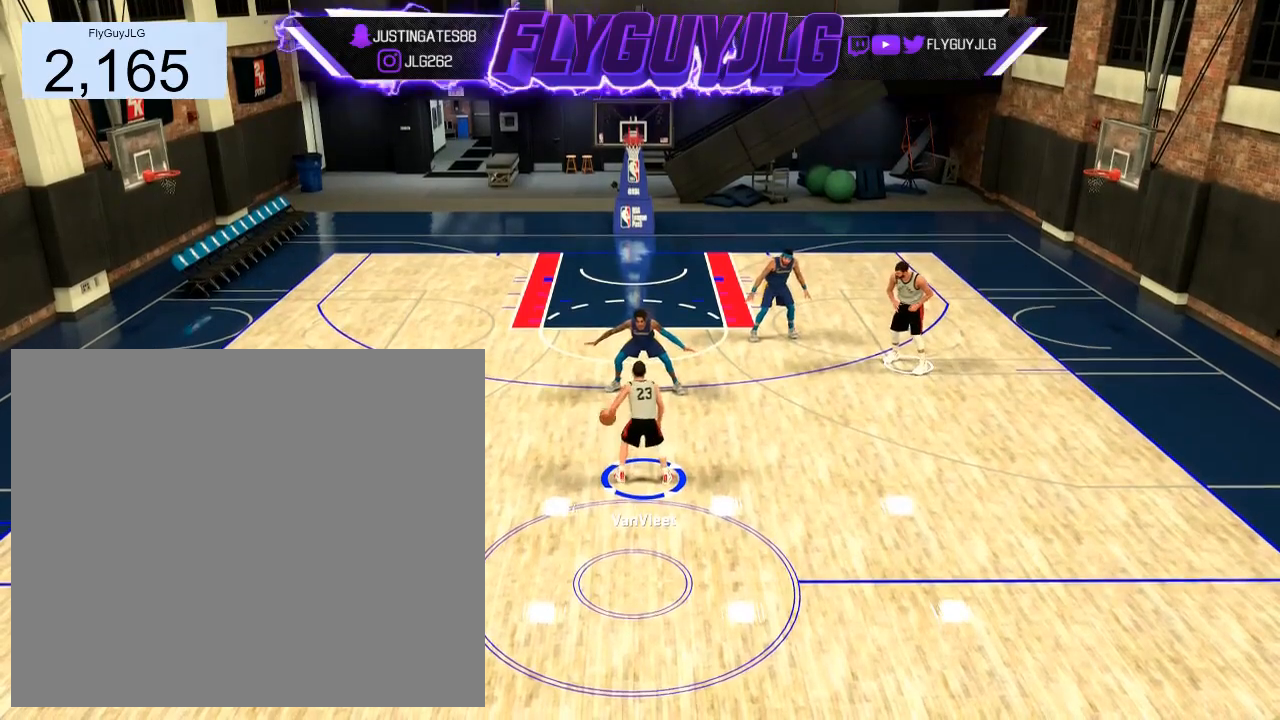
Gameplay with a controller (PlayStation layout); each line is a JSON object with the inputs held at the frame after it. "events" lists button and stick changes between this image and that frame as [ms after this image, input, new state], when the widget could be followed in between.
{"buttons": [], "left_stick": "center", "right_stick": "center", "events": [[66, "right_stick", "left"], [267, "right_stick", "center"]]}
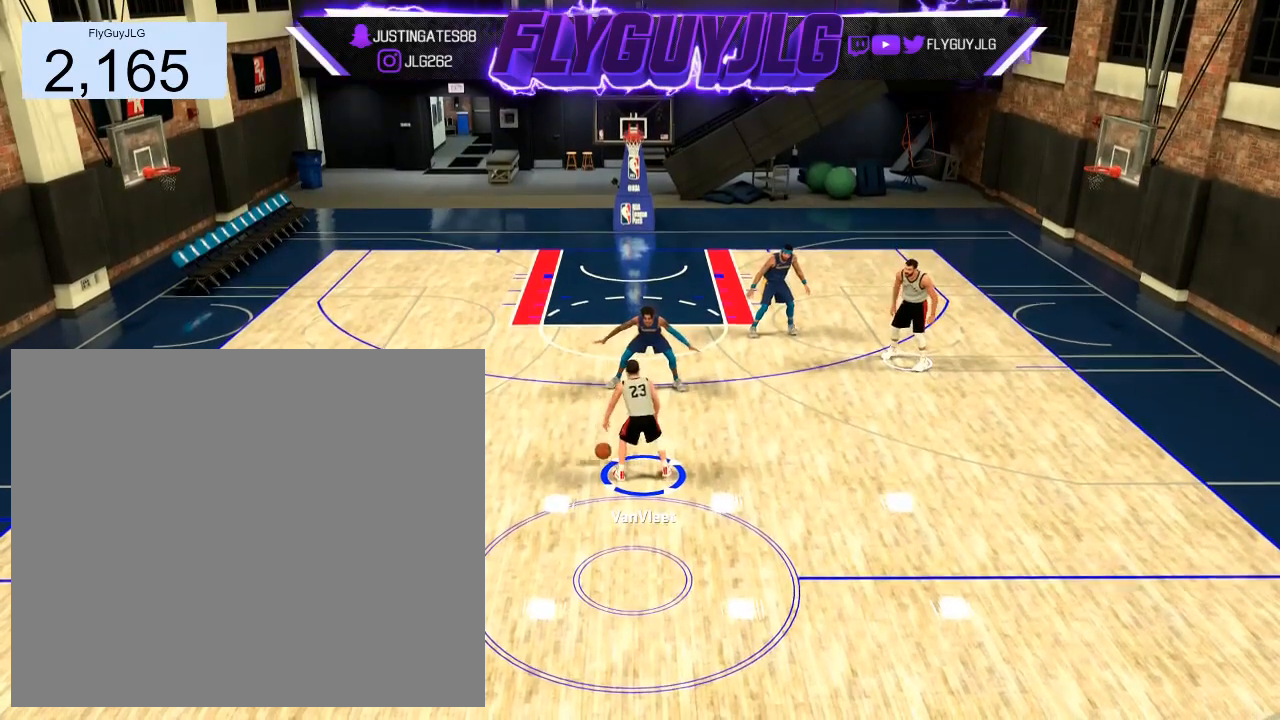
{"buttons": [], "left_stick": "center", "right_stick": "center", "events": [[33, "right_stick", "right"], [134, "right_stick", "center"]]}
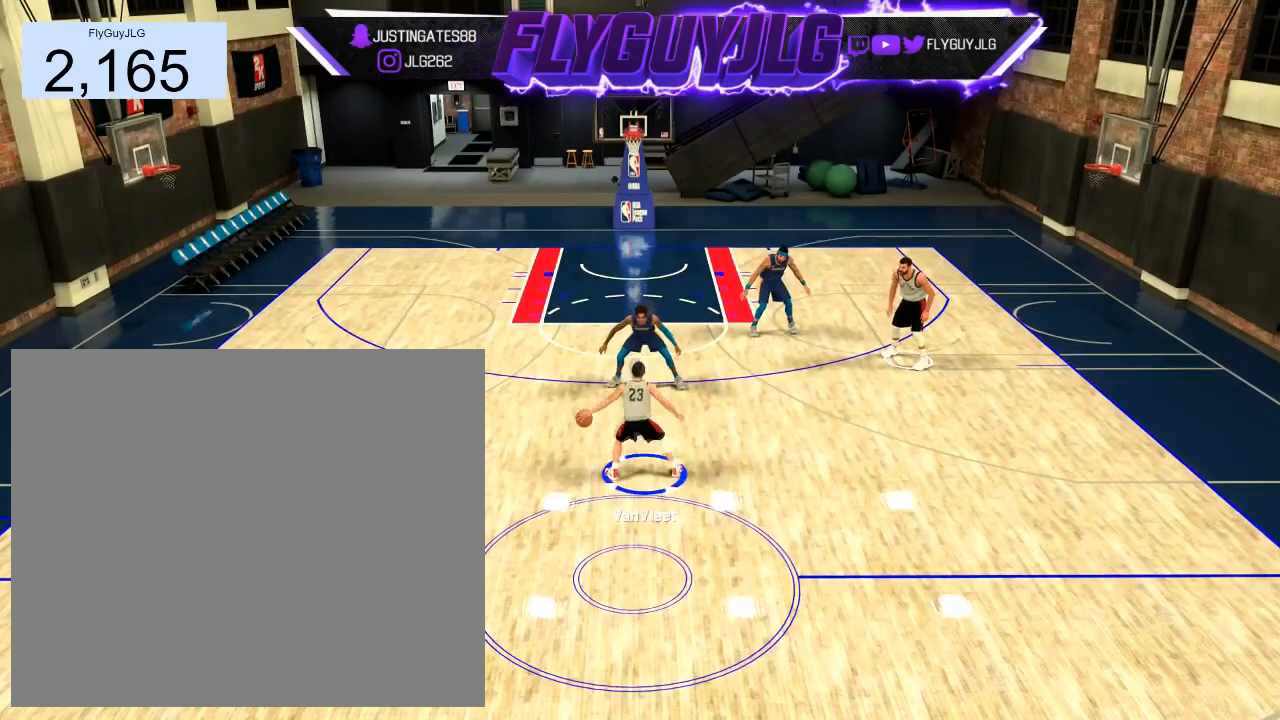
{"buttons": [], "left_stick": "center", "right_stick": "center", "events": []}
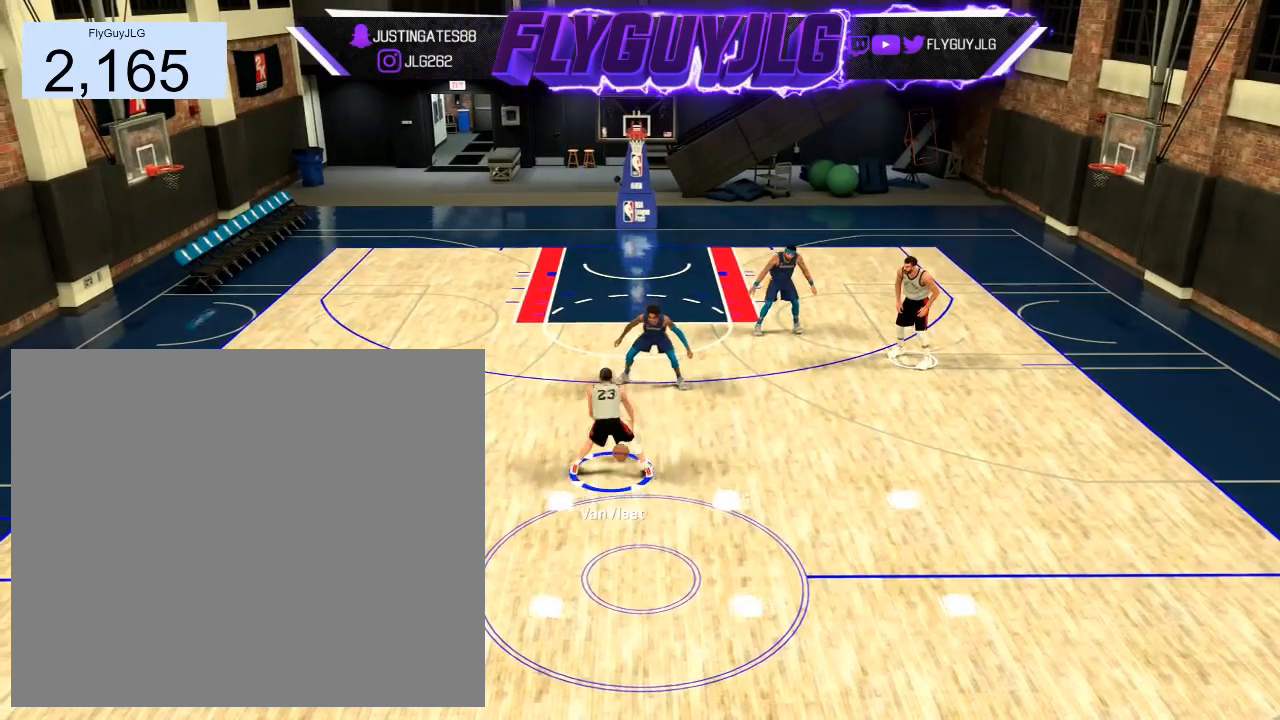
{"buttons": [], "left_stick": "center", "right_stick": "center", "events": []}
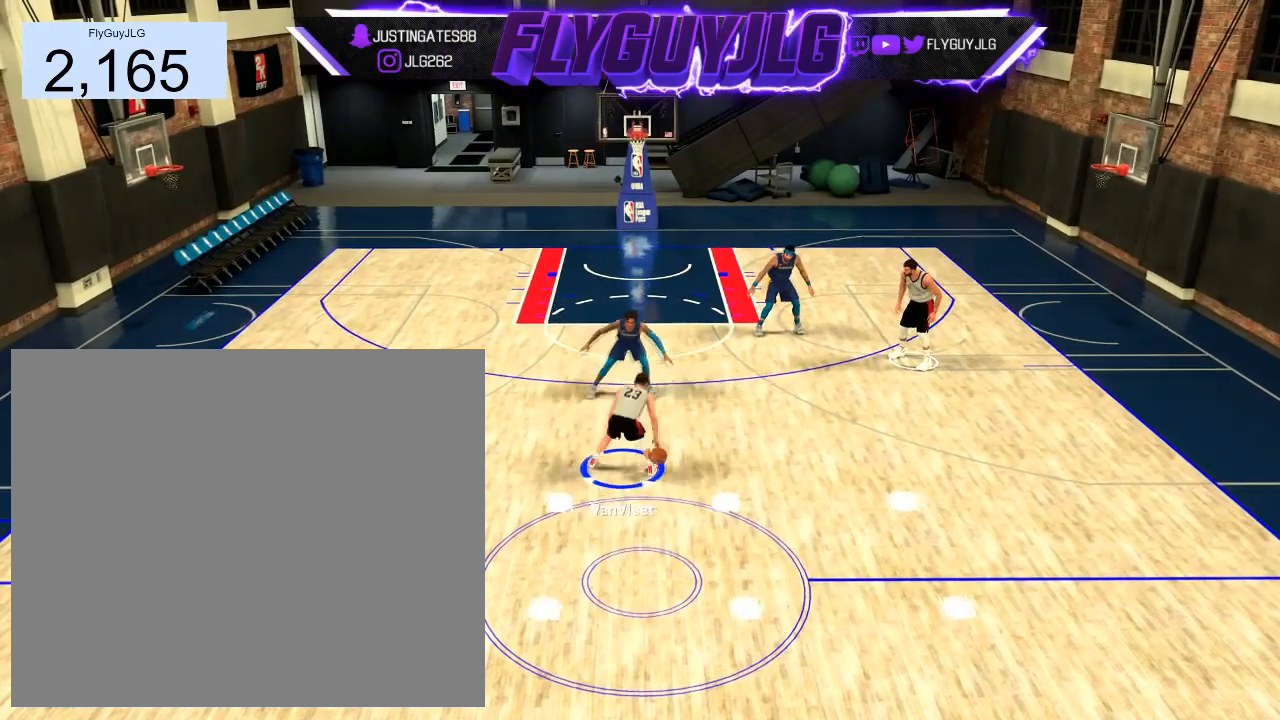
{"buttons": [], "left_stick": "center", "right_stick": "center", "events": []}
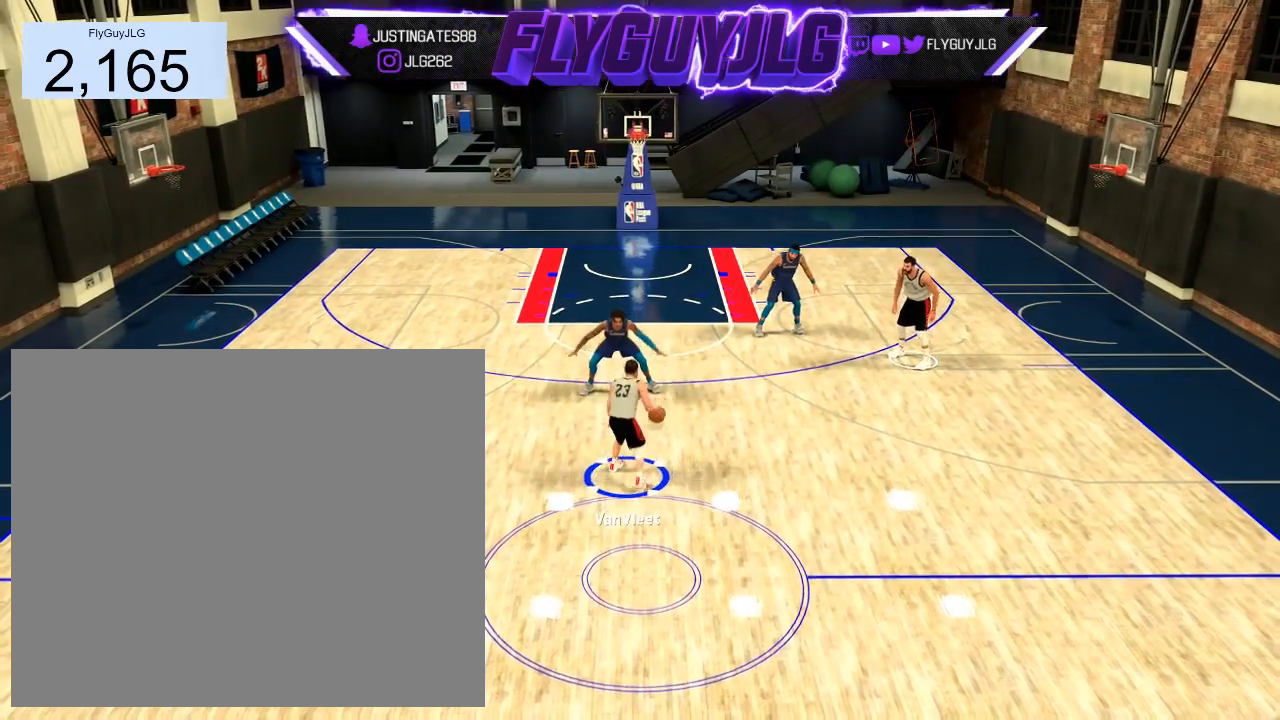
{"buttons": [], "left_stick": "center", "right_stick": "center", "events": [[67, "right_stick", "right"], [134, "right_stick", "center"]]}
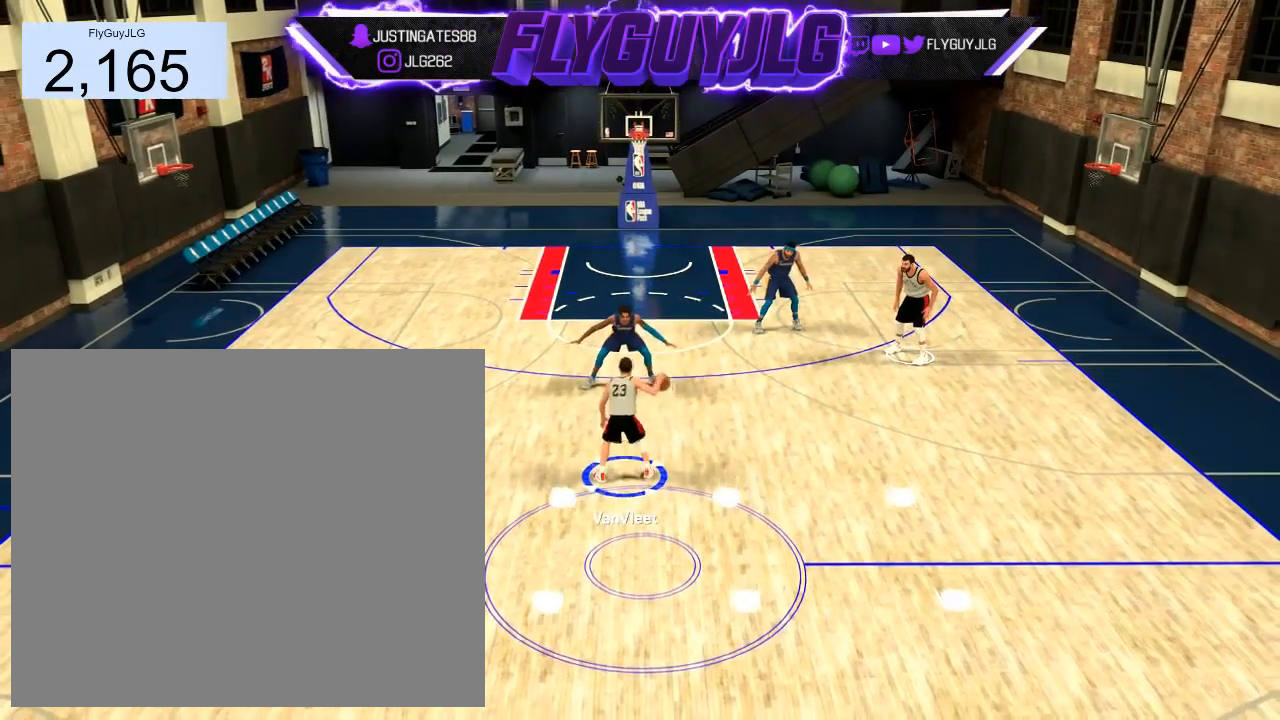
{"buttons": [], "left_stick": "center", "right_stick": "center", "events": [[200, "right_stick", "left"], [333, "right_stick", "center"]]}
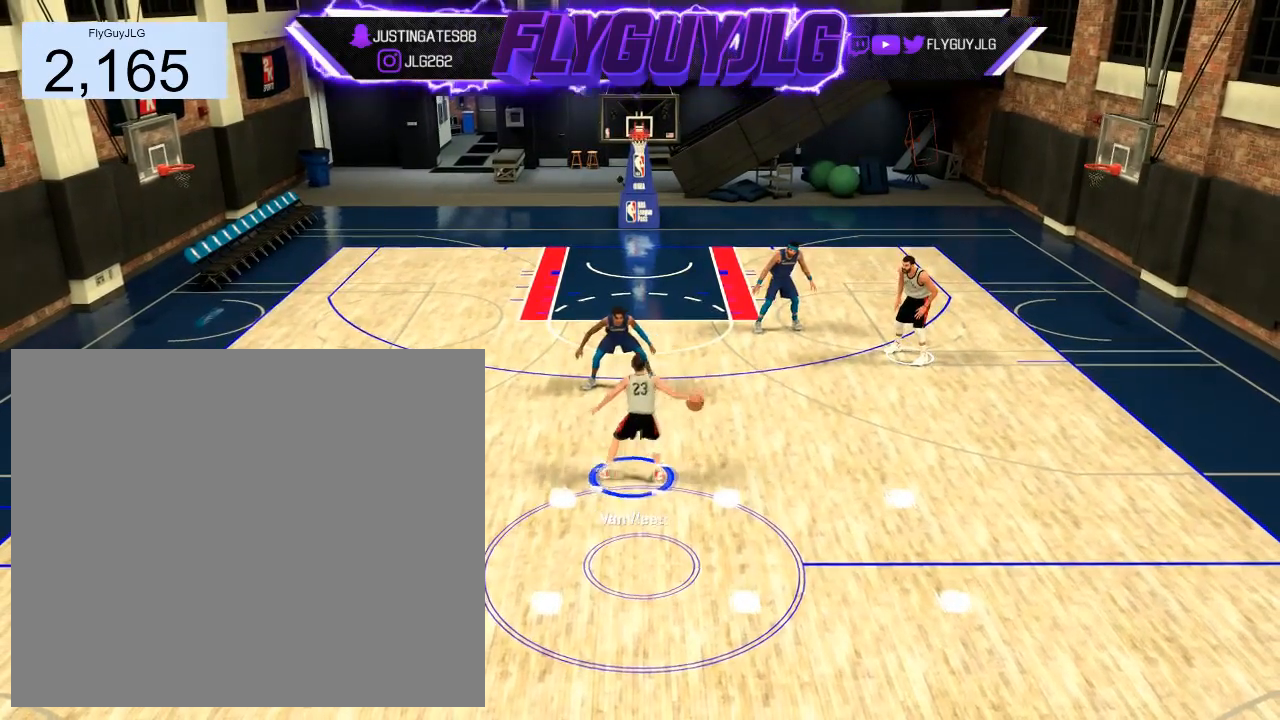
{"buttons": [], "left_stick": "center", "right_stick": "center", "events": []}
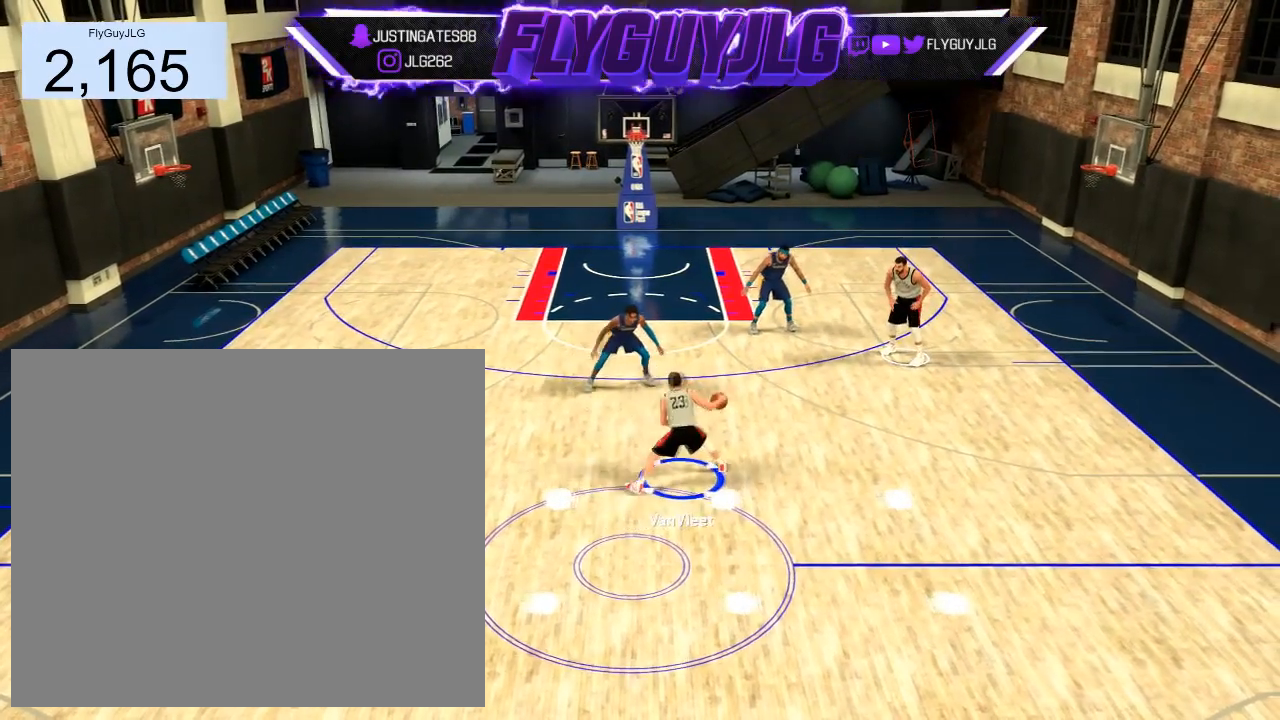
{"buttons": [], "left_stick": "center", "right_stick": "center", "events": []}
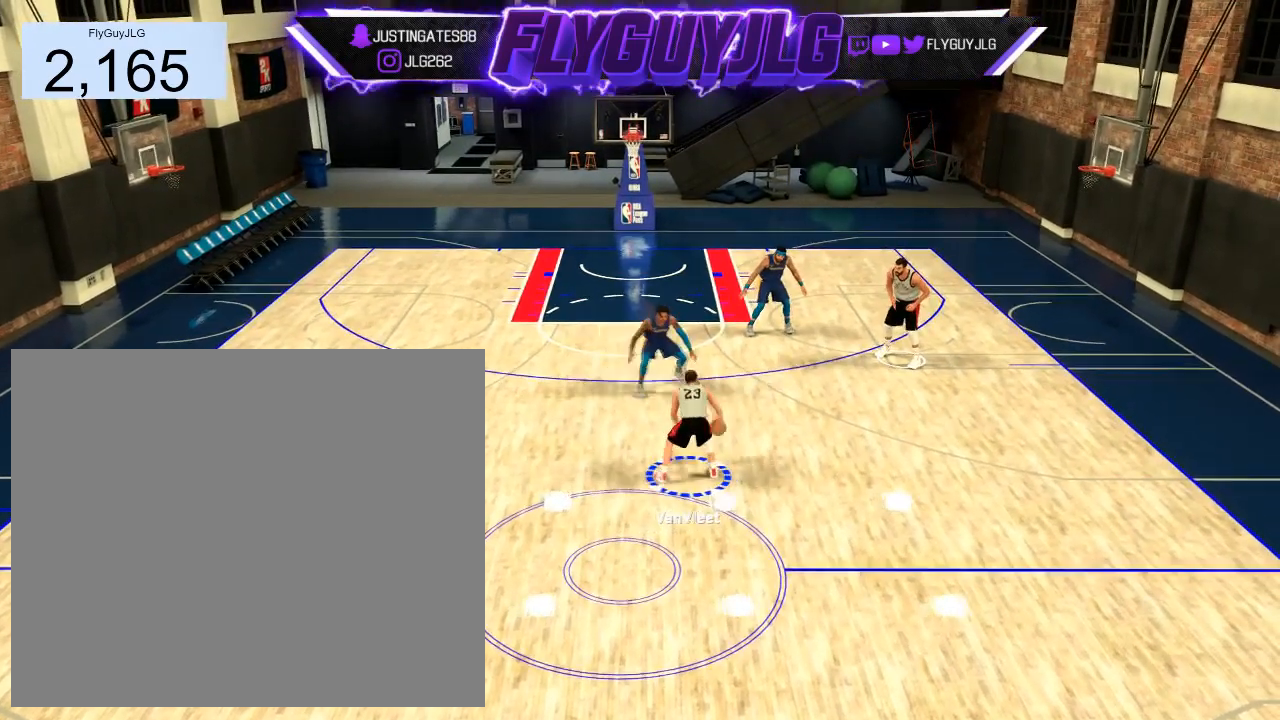
{"buttons": [], "left_stick": "center", "right_stick": "center", "events": []}
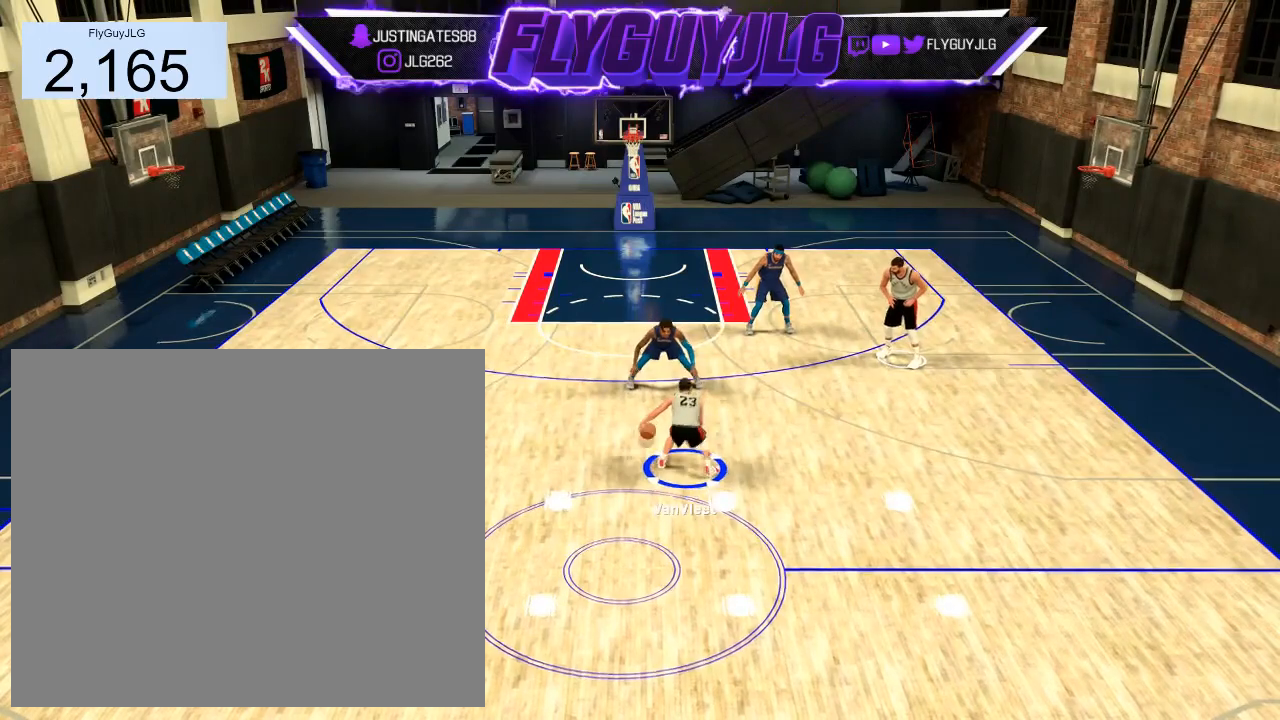
{"buttons": [], "left_stick": "center", "right_stick": "center", "events": []}
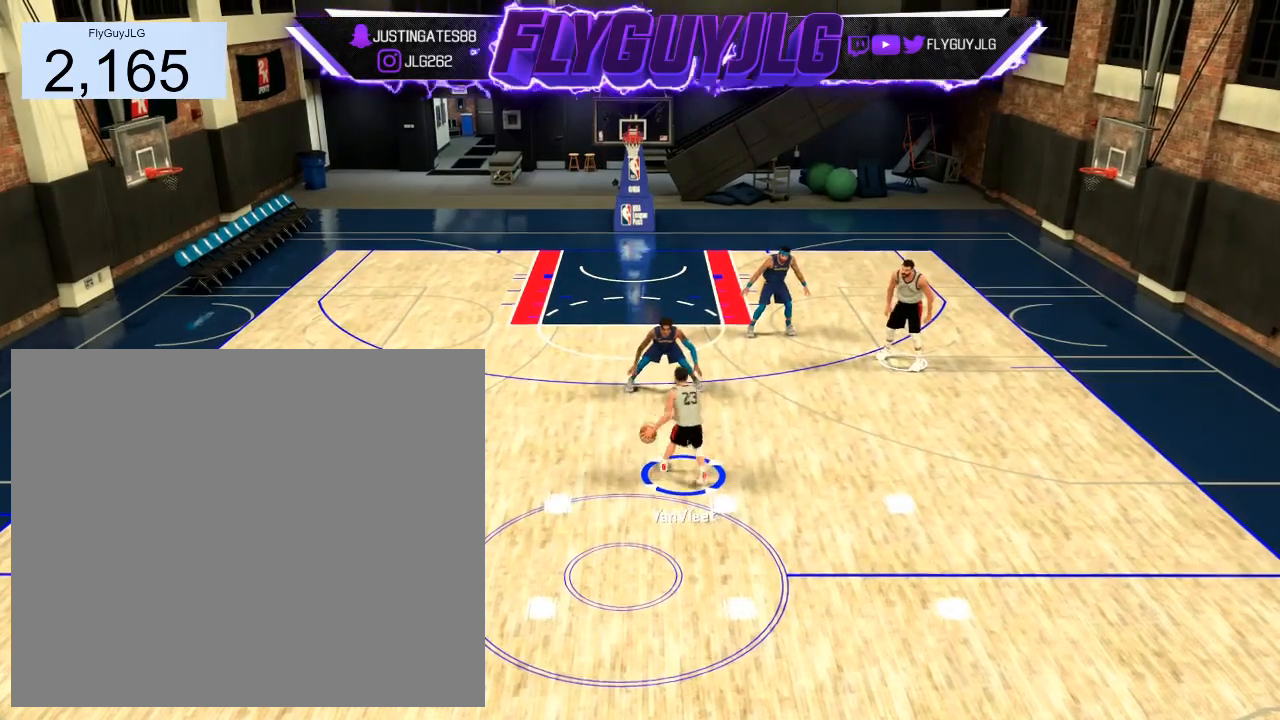
{"buttons": [], "left_stick": "center", "right_stick": "center", "events": [[434, "right_stick", "left"], [501, "right_stick", "center"]]}
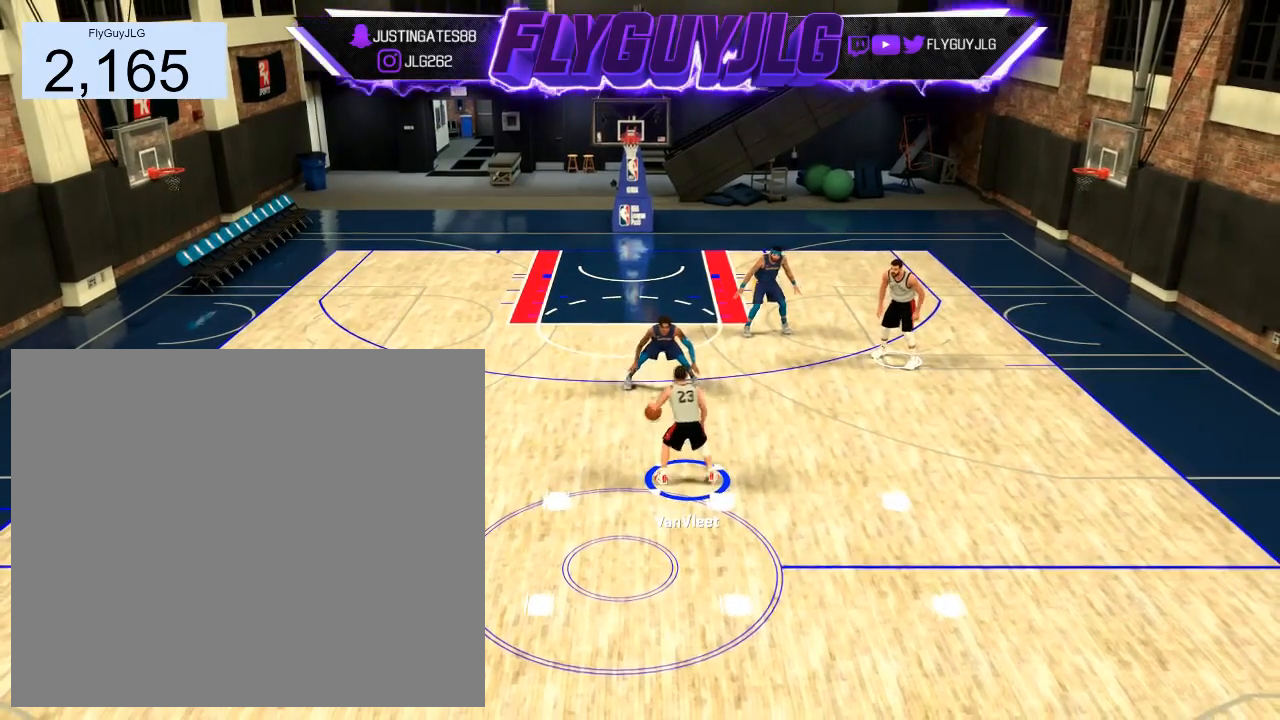
{"buttons": [], "left_stick": "center", "right_stick": "center", "events": [[100, "right_stick", "right"], [267, "right_stick", "center"]]}
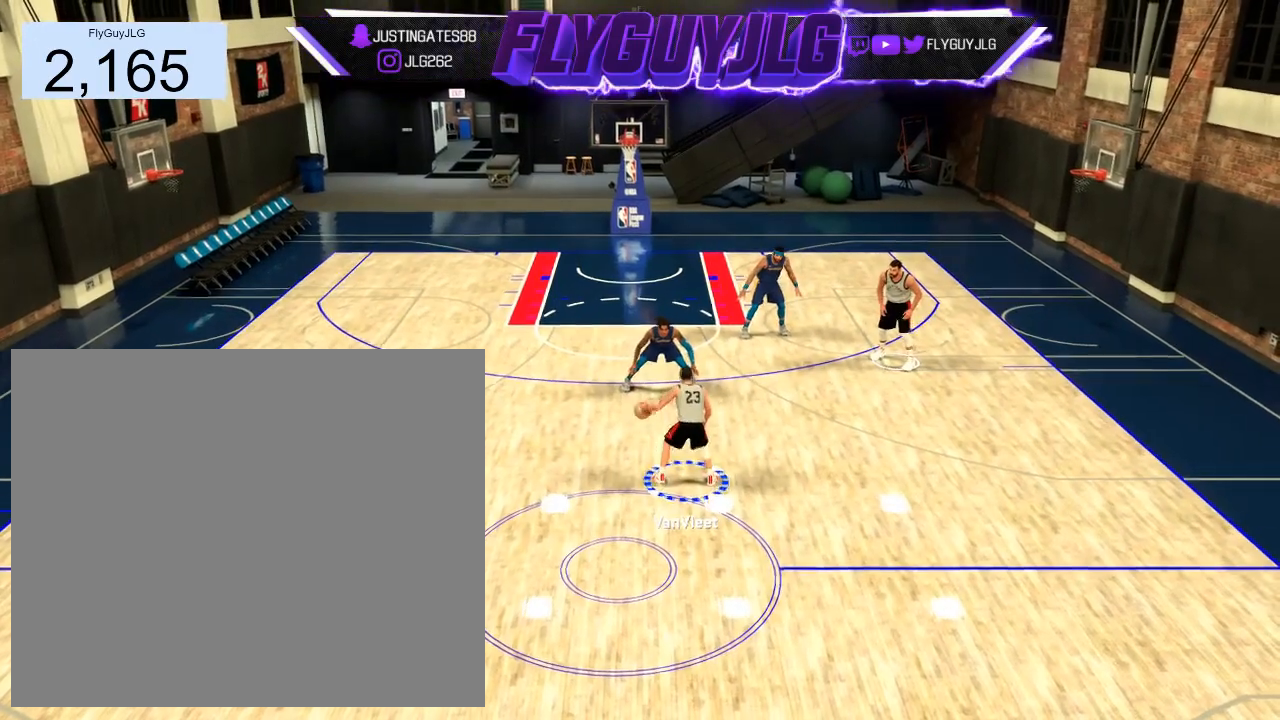
{"buttons": [], "left_stick": "center", "right_stick": "center", "events": []}
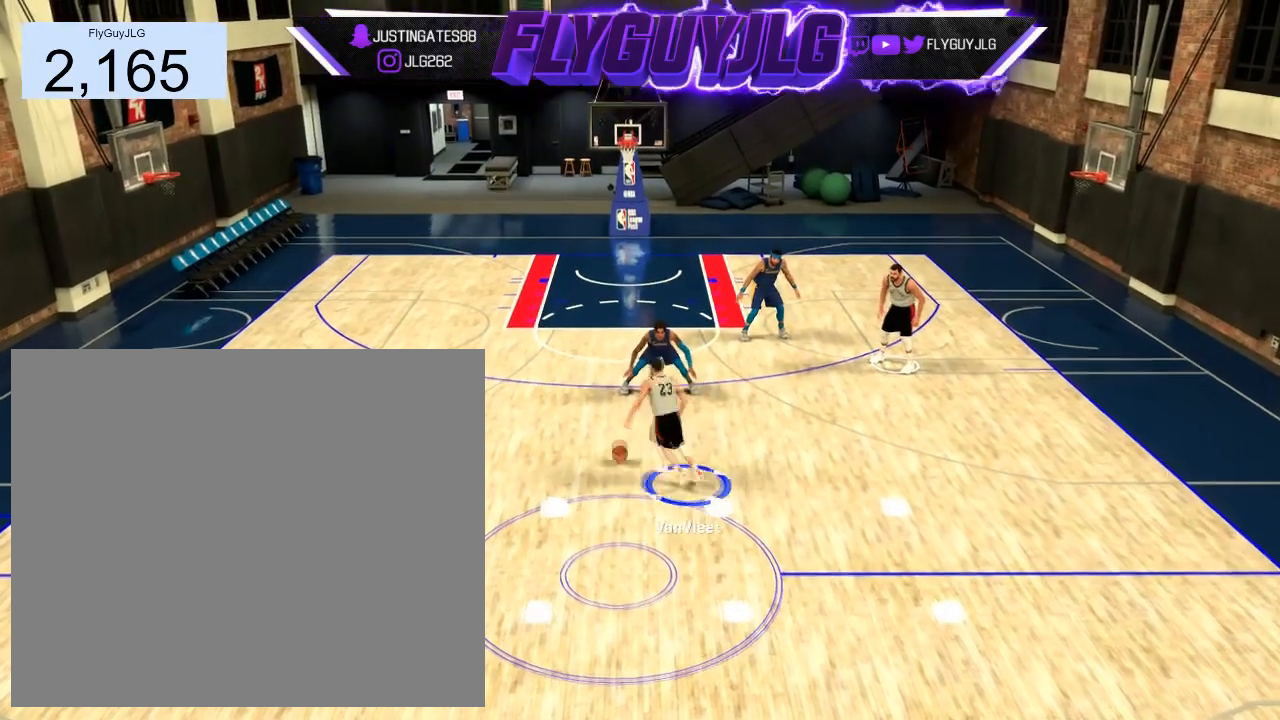
{"buttons": [], "left_stick": "center", "right_stick": "center", "events": []}
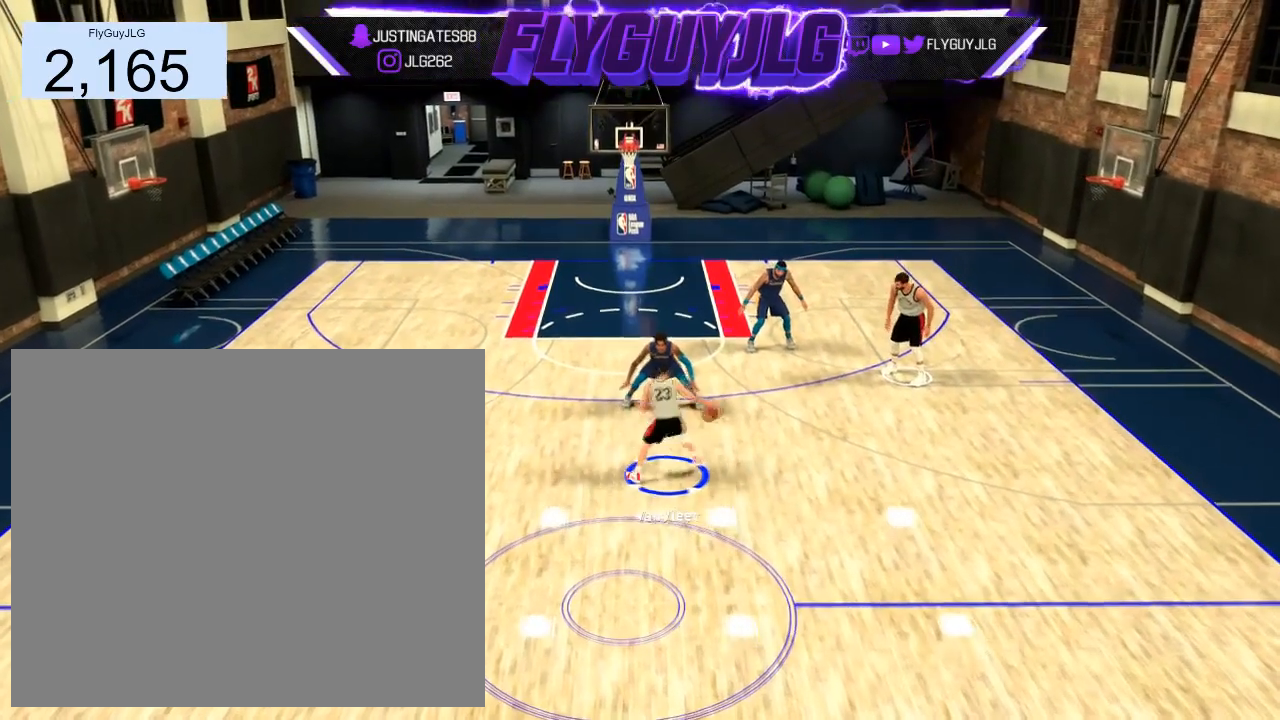
{"buttons": [], "left_stick": "center", "right_stick": "left", "events": [[300, "right_stick", "right"], [501, "right_stick", "left"]]}
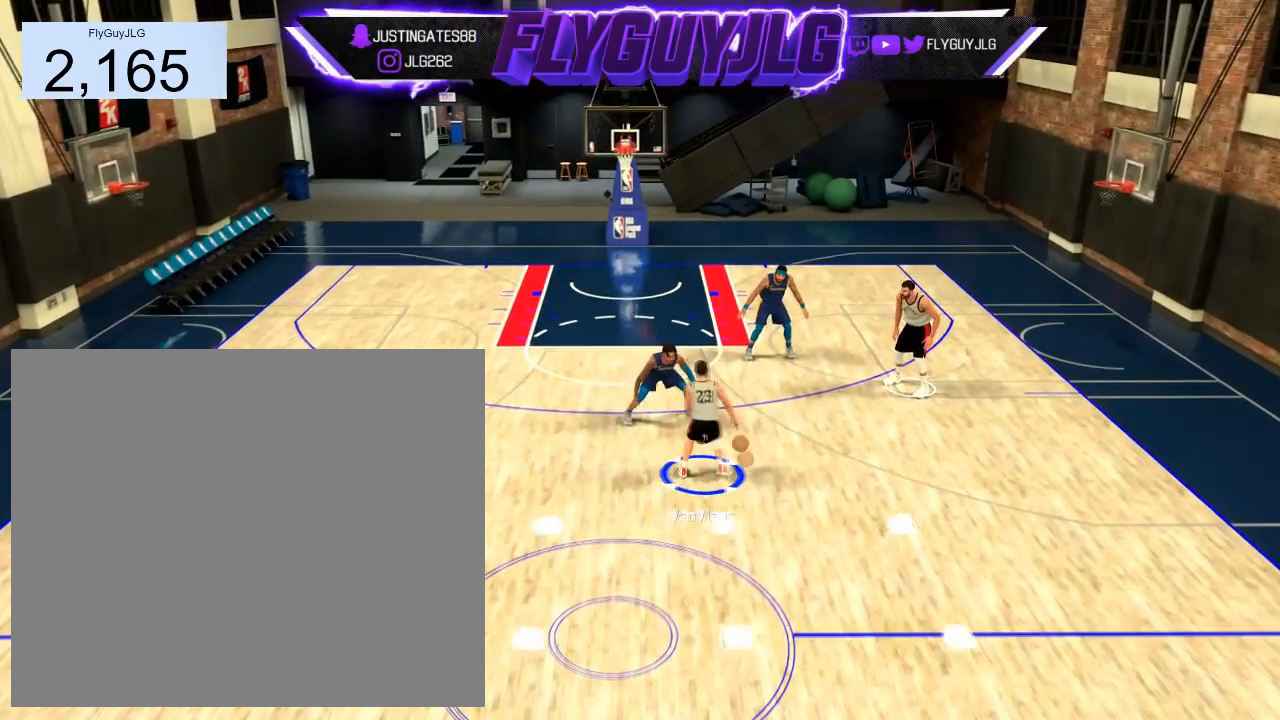
{"buttons": [], "left_stick": "center", "right_stick": "center", "events": [[166, "right_stick", "center"]]}
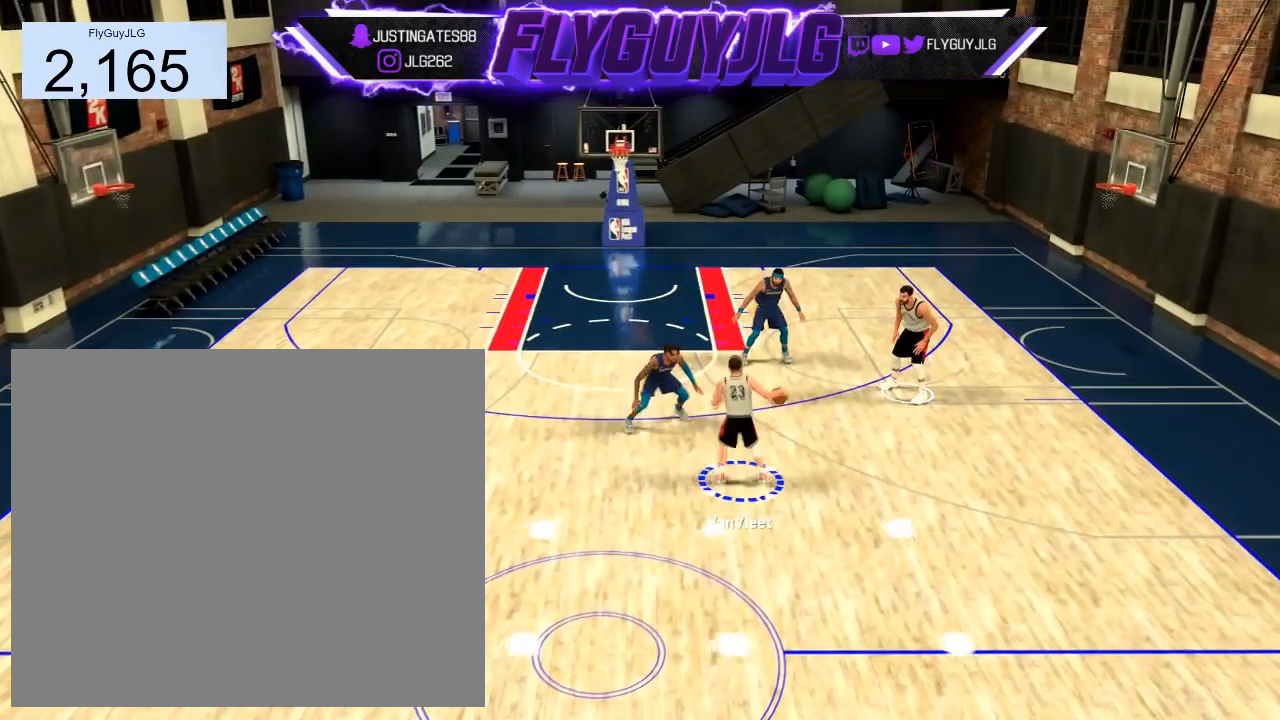
{"buttons": [], "left_stick": "center", "right_stick": "center", "events": []}
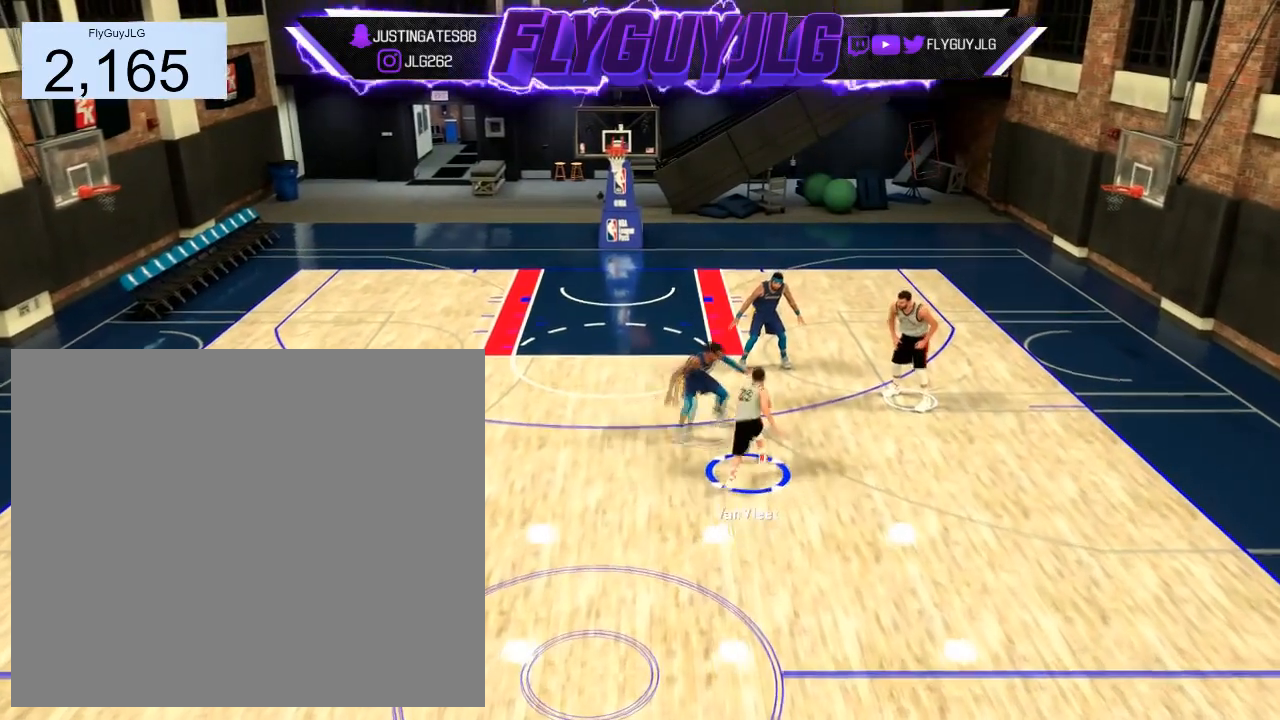
{"buttons": [], "left_stick": "down", "right_stick": "center", "events": [[333, "left_stick", "down"]]}
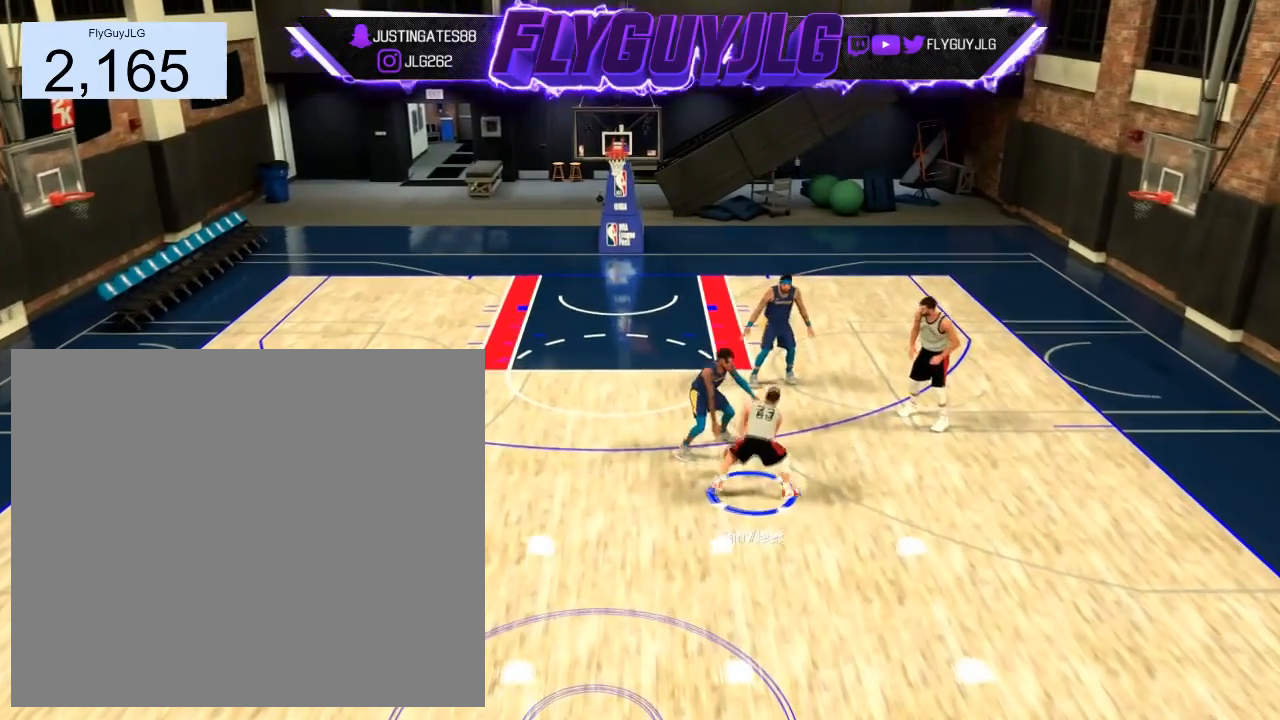
{"buttons": ["R2"], "left_stick": "down", "right_stick": "center", "events": [[334, "R2", "down"]]}
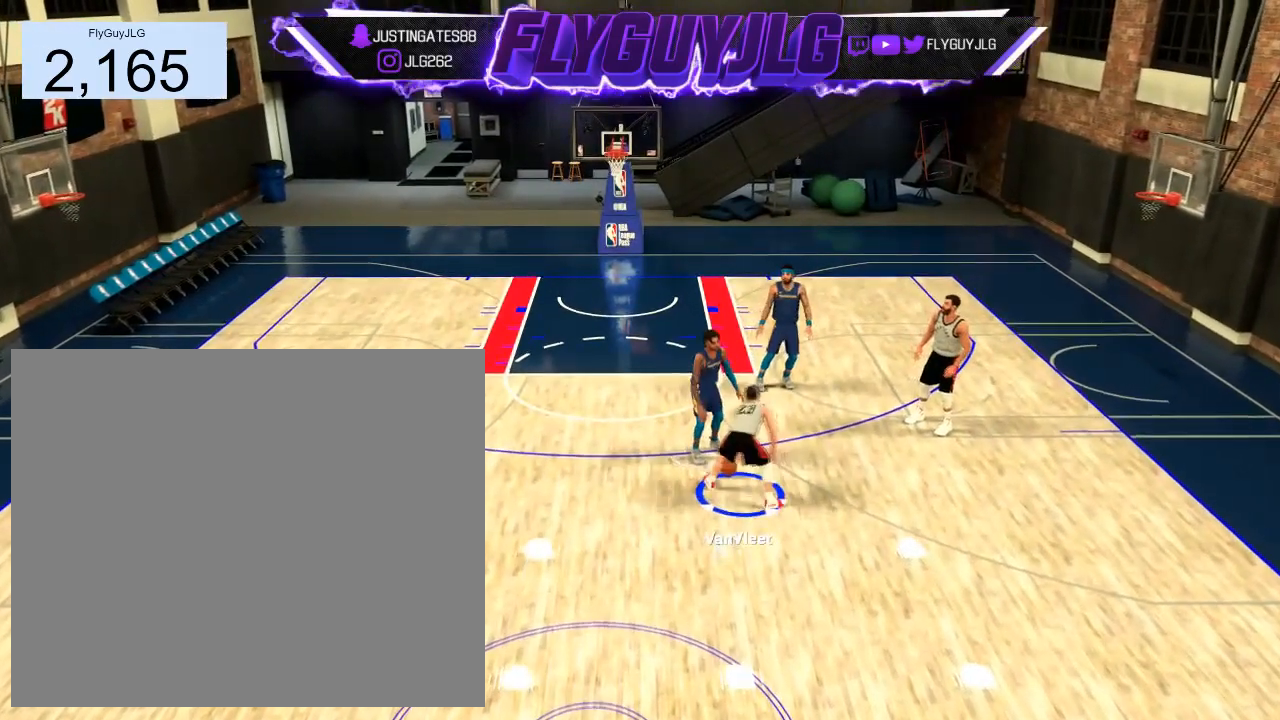
{"buttons": ["R2"], "left_stick": "down", "right_stick": "center", "events": [[66, "R2", "up"], [200, "R2", "down"]]}
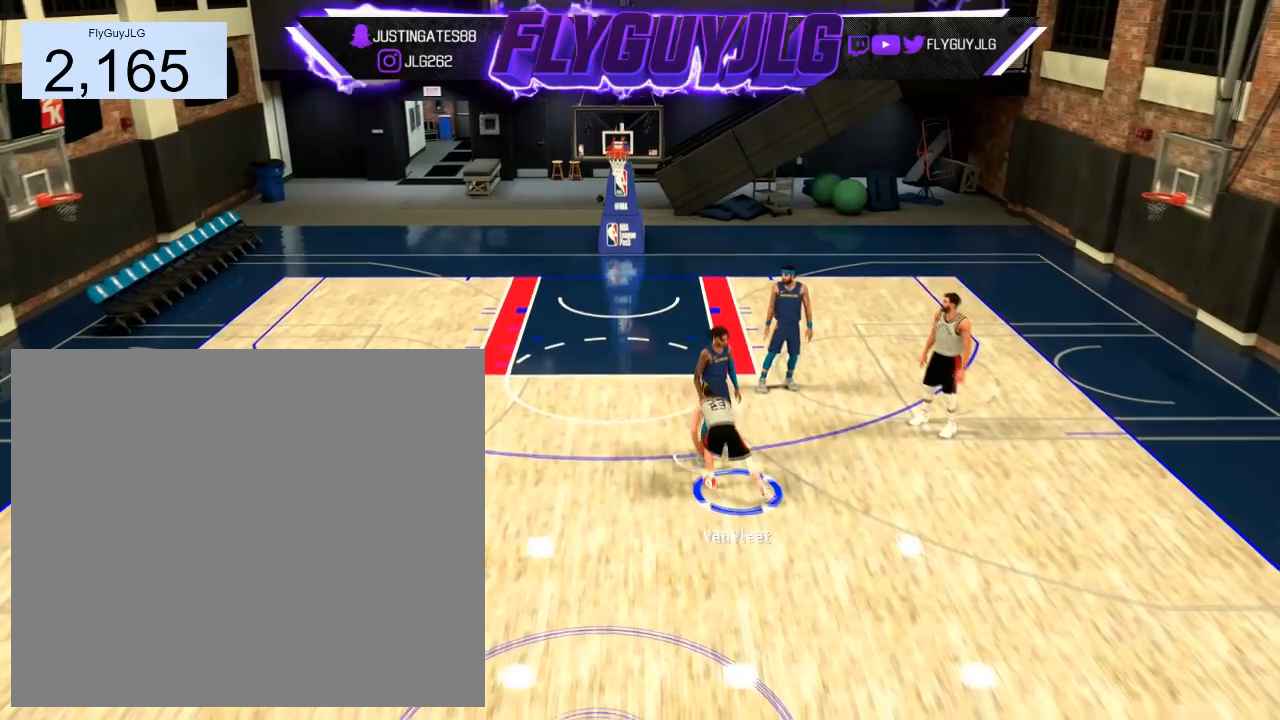
{"buttons": [], "left_stick": "down", "right_stick": "center", "events": [[434, "R2", "up"]]}
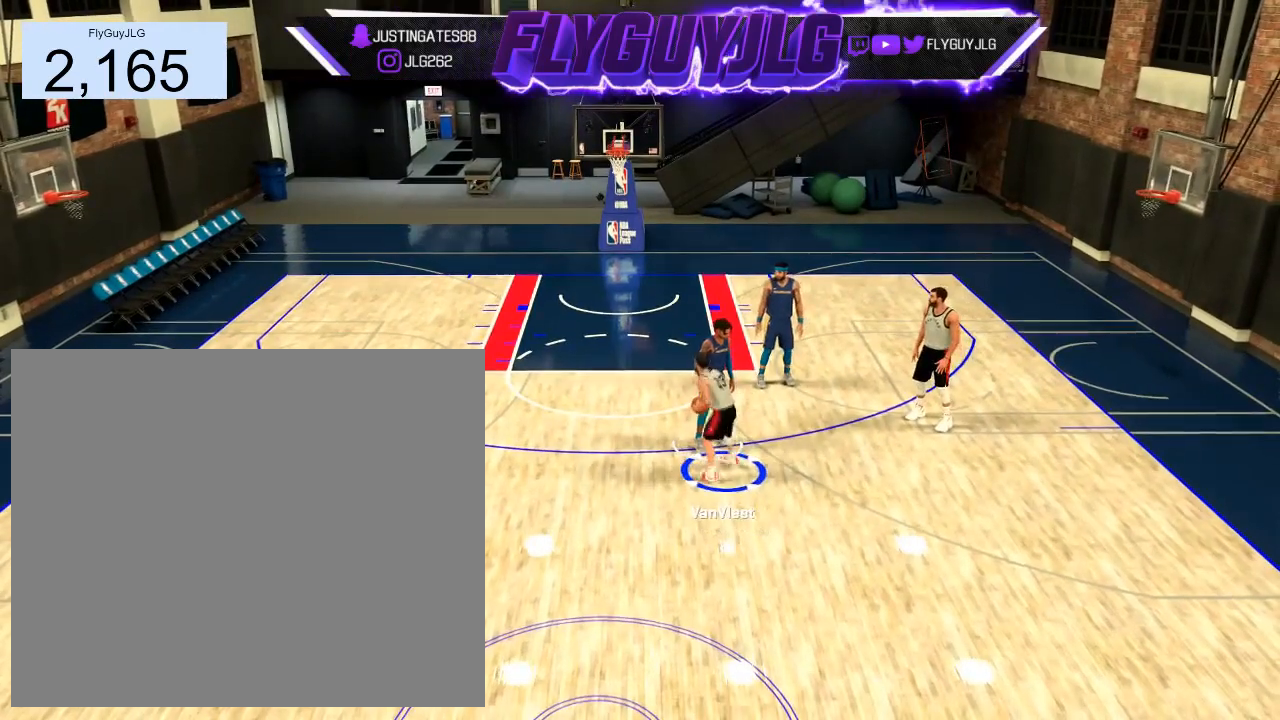
{"buttons": [], "left_stick": "down-right", "right_stick": "center", "events": [[433, "left_stick", "down-right"]]}
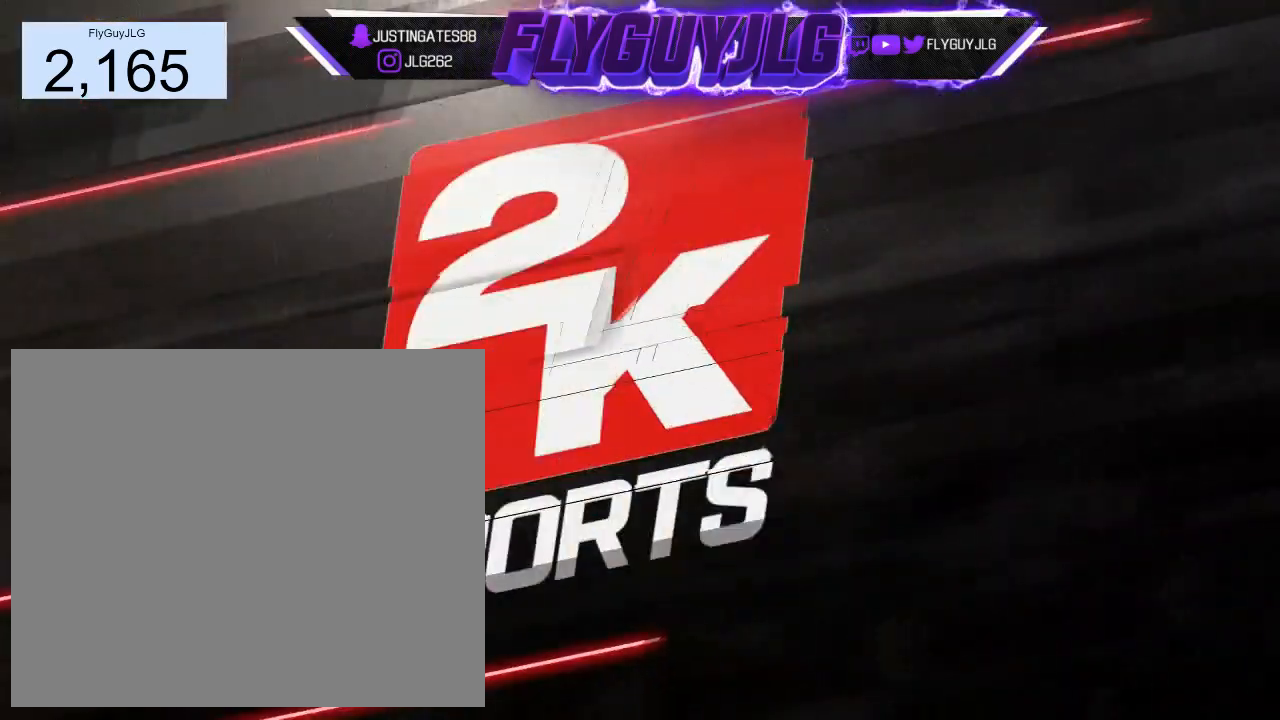
{"buttons": [], "left_stick": "center", "right_stick": "center", "events": [[167, "left_stick", "center"], [334, "left_stick", "down"], [501, "left_stick", "center"]]}
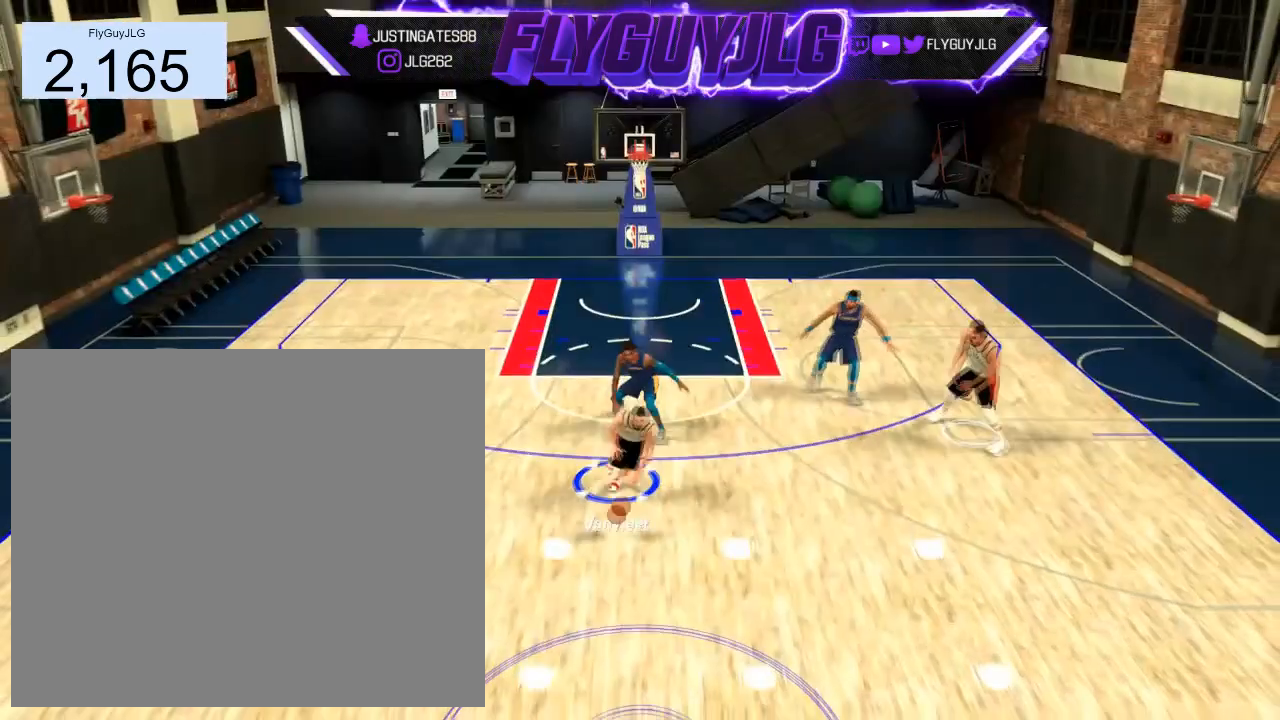
{"buttons": [], "left_stick": "center", "right_stick": "center", "events": []}
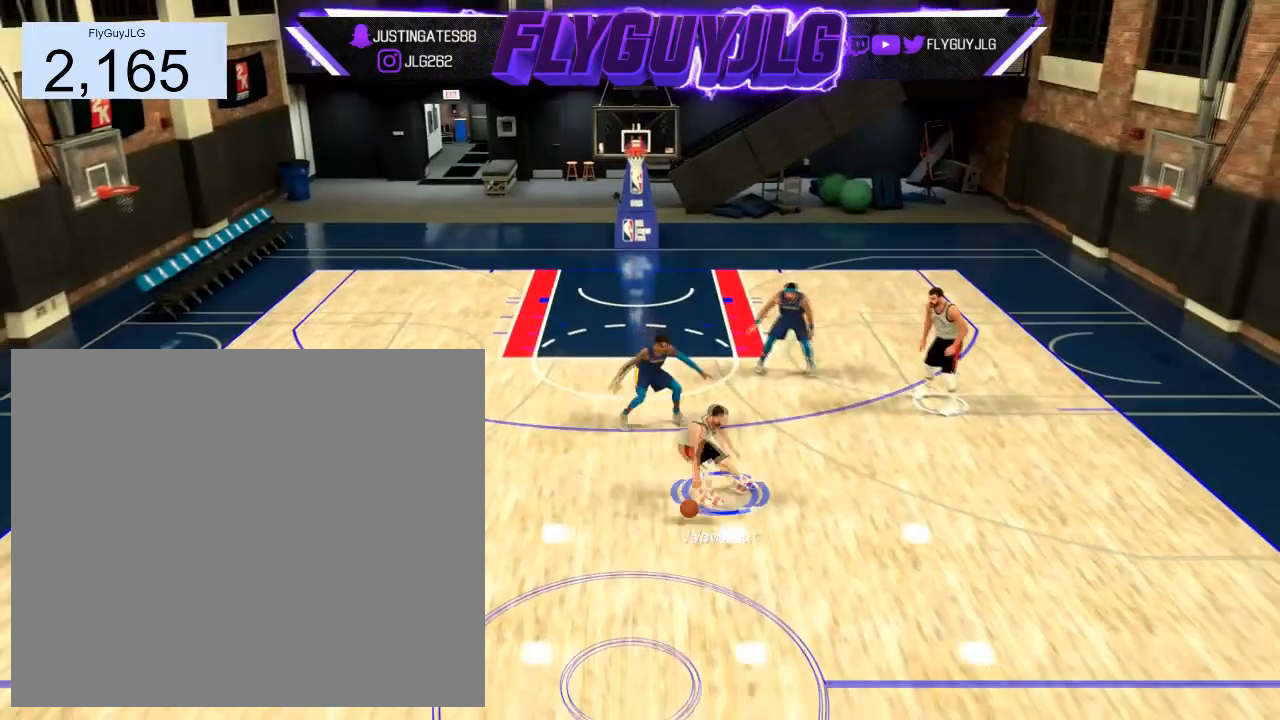
{"buttons": [], "left_stick": "center", "right_stick": "center", "events": []}
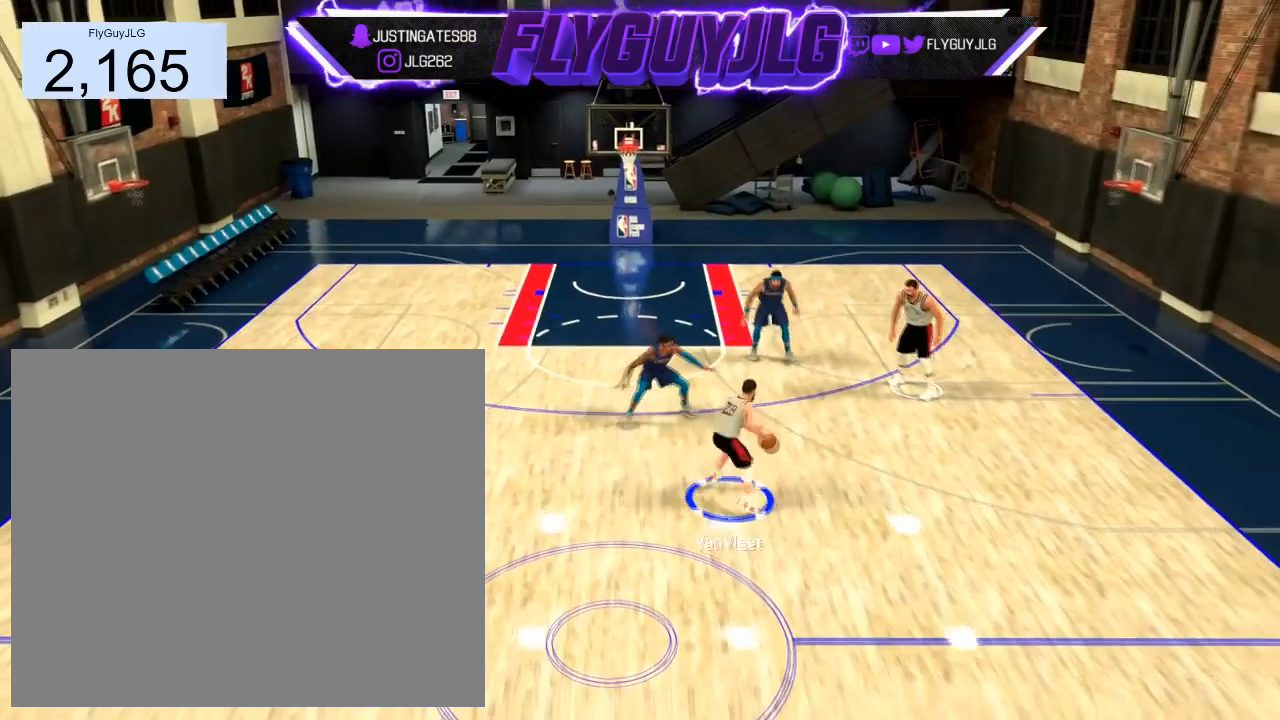
{"buttons": [], "left_stick": "center", "right_stick": "center", "events": []}
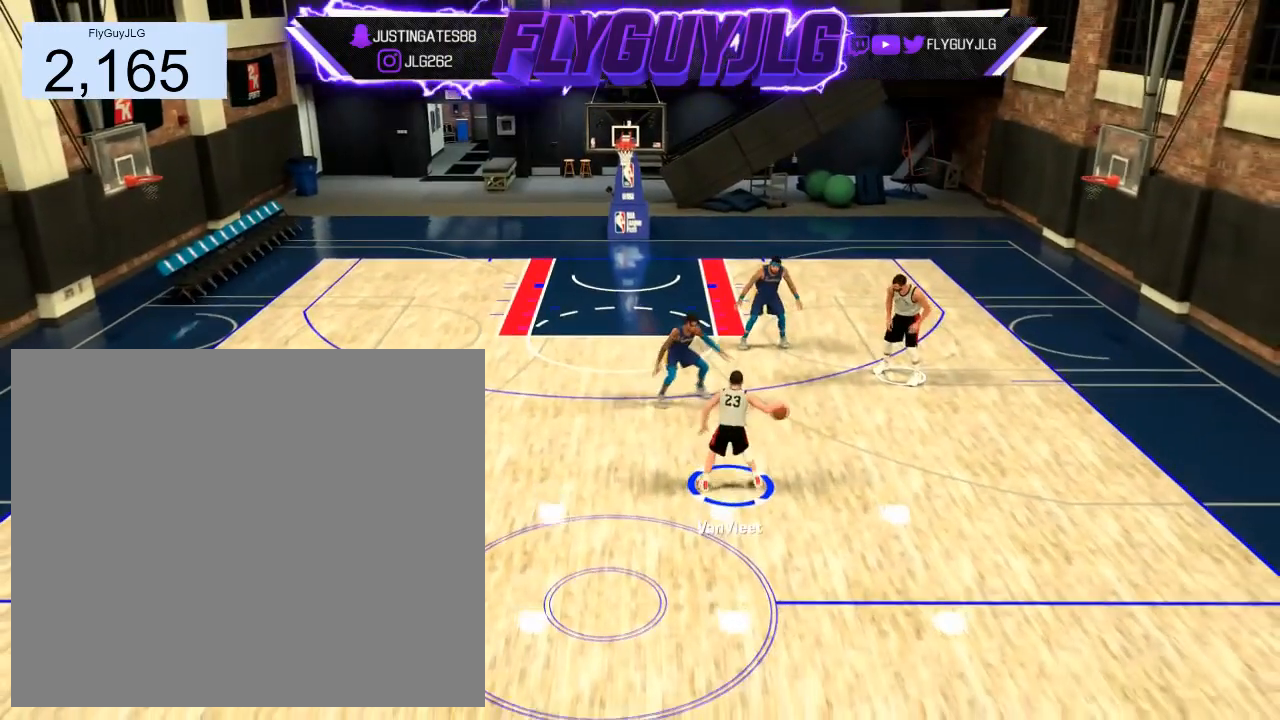
{"buttons": [], "left_stick": "center", "right_stick": "center", "events": []}
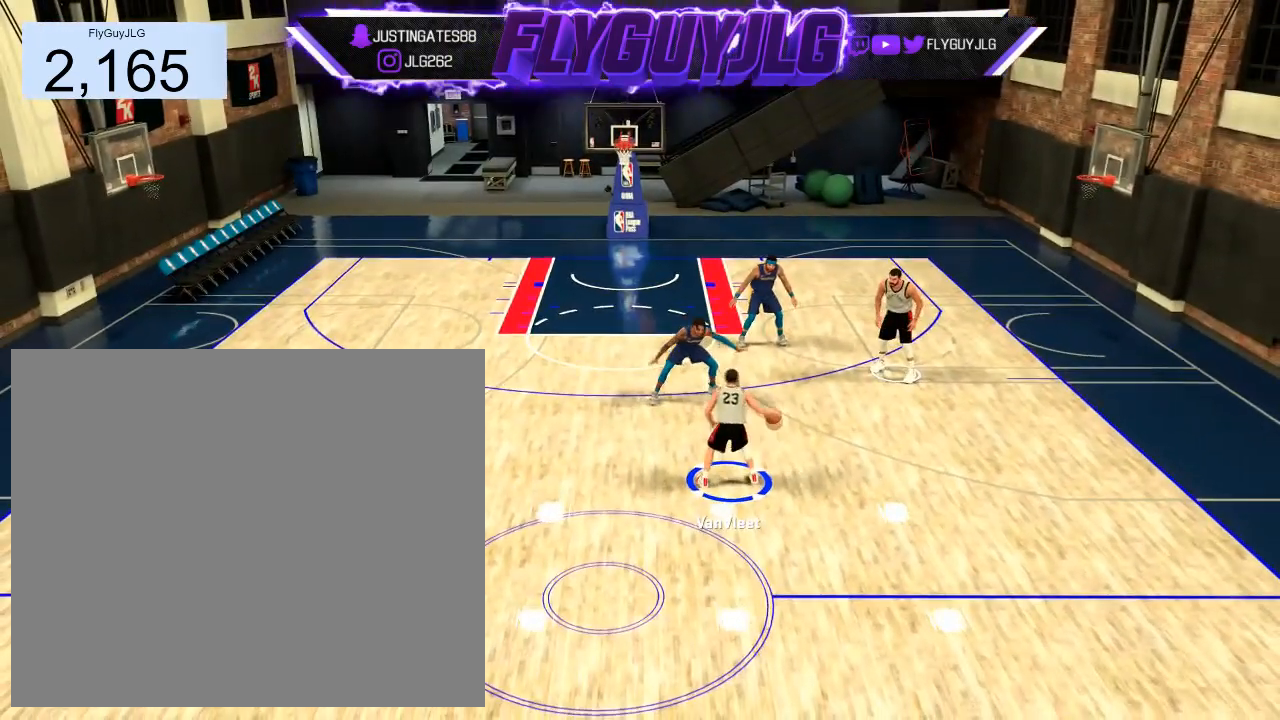
{"buttons": [], "left_stick": "center", "right_stick": "center", "events": [[33, "right_stick", "right"], [166, "right_stick", "left"], [233, "right_stick", "center"]]}
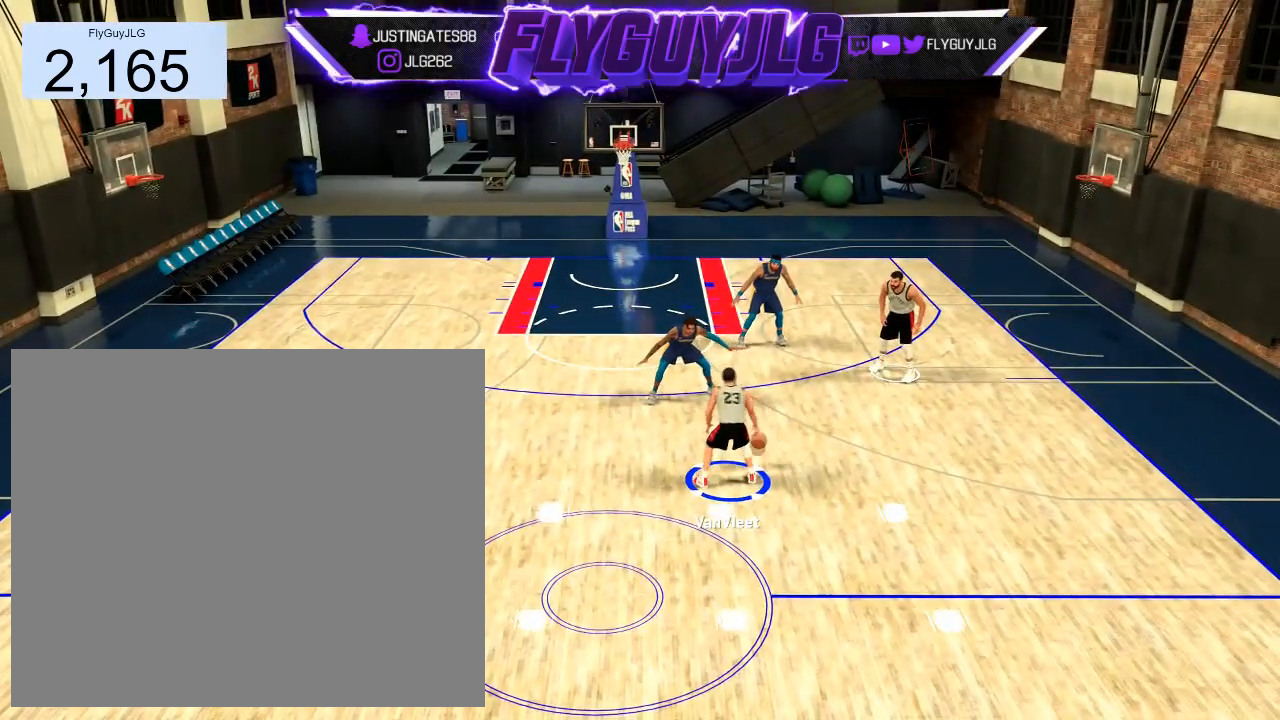
{"buttons": [], "left_stick": "center", "right_stick": "center", "events": []}